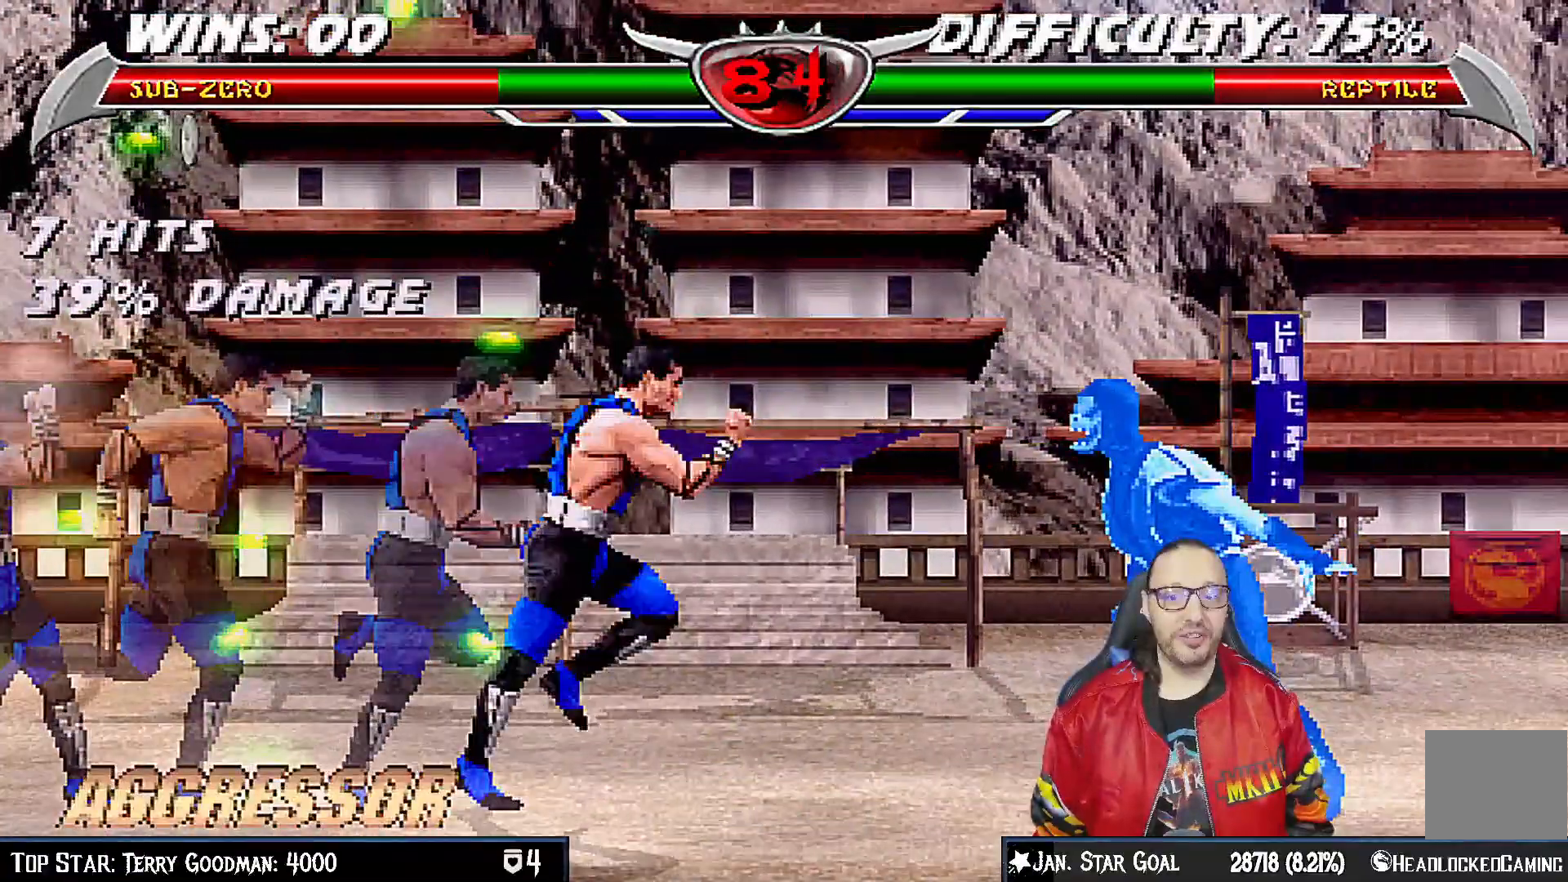
Gameplay with a controller (PlayStation layout); each line is a JSON object with the inputs held at the frame after it (dt_ms = milliseconds from this image to that frame). "events" lists button and stick changes between this image and that frame as [ms after this image, input, new state], when the widget could be followed in between.
{"dt_ms": 500, "buttons": ["L1", "DPAD_LEFT"], "left_stick": "center", "right_stick": "center", "events": [[33, "DPAD_UP", "down"], [267, "DPAD_RIGHT", "up"], [317, "DPAD_UP", "up"], [350, "DPAD_LEFT", "down"]]}
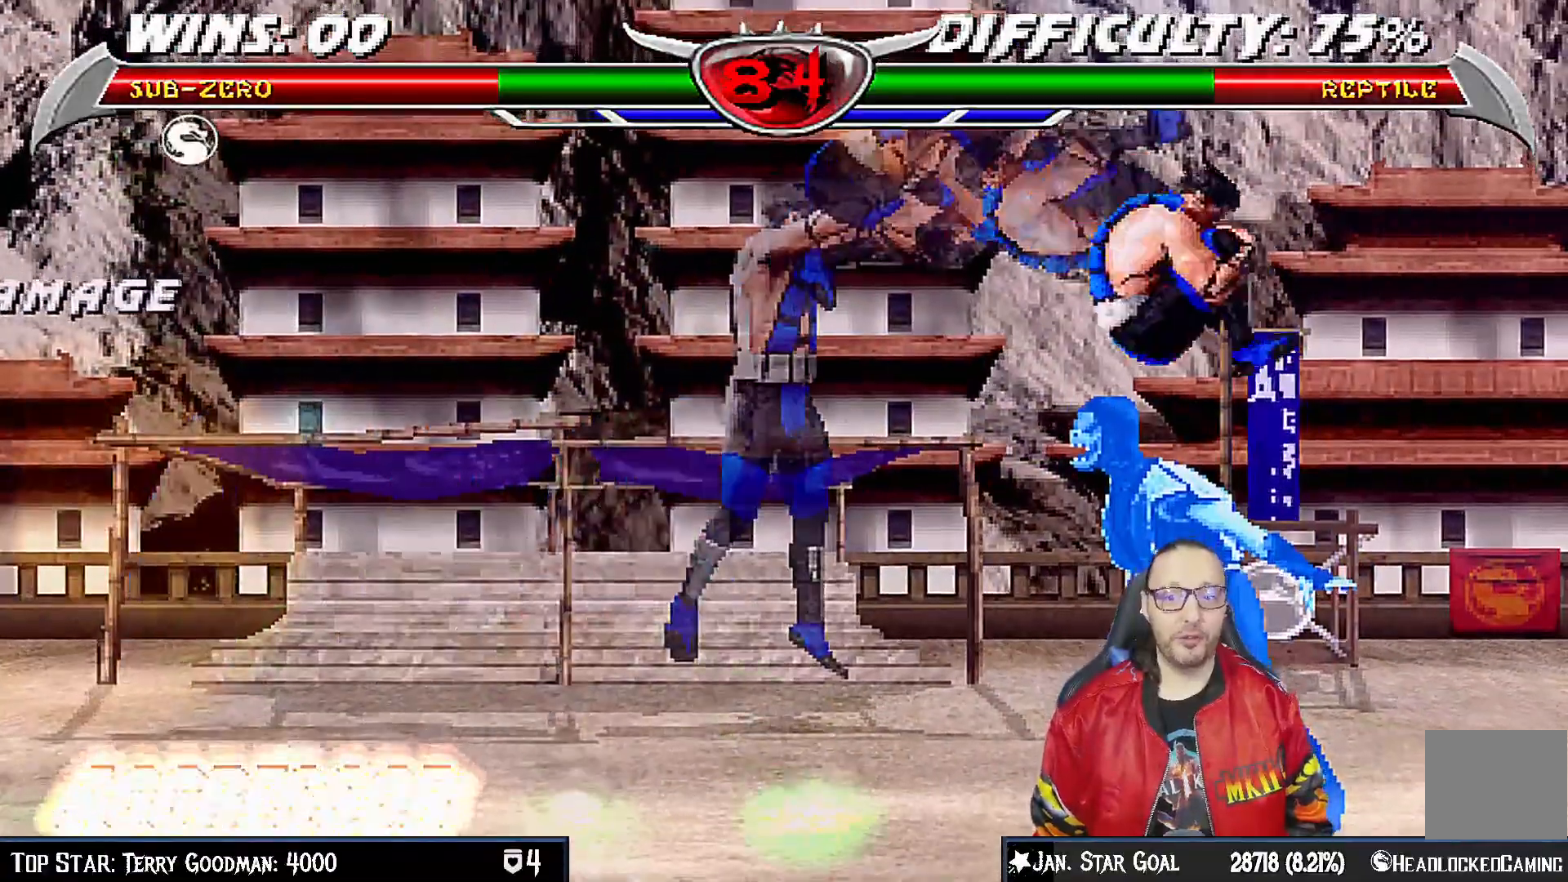
{"dt_ms": 1000, "buttons": ["L1", "DPAD_UP", "DPAD_RIGHT"], "left_stick": "center", "right_stick": "center"}
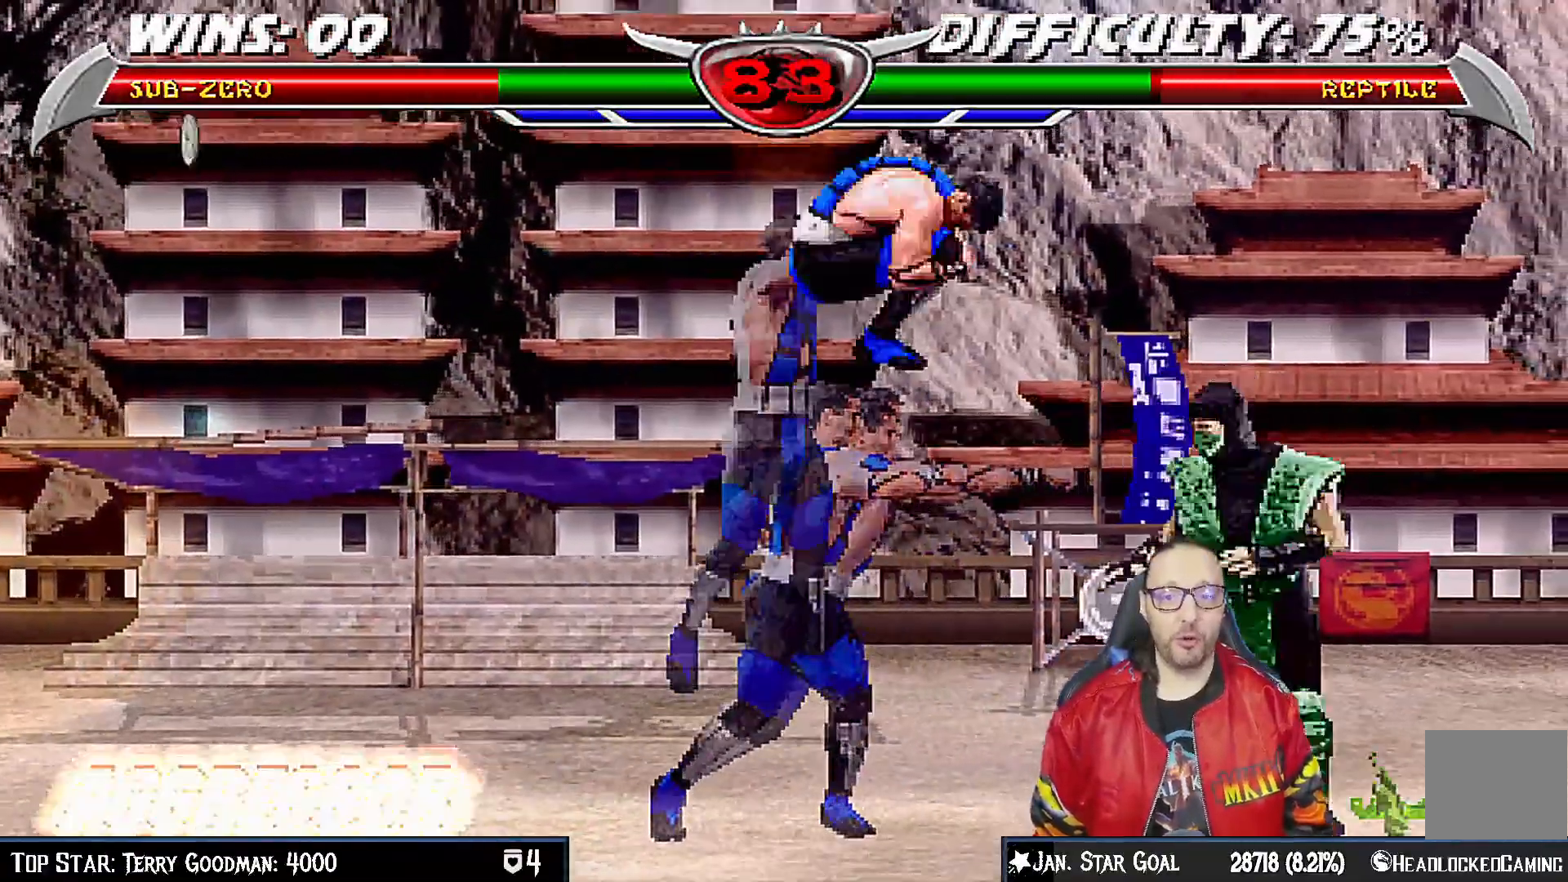
{"dt_ms": 500, "buttons": ["SQUARE", "L1", "DPAD_LEFT"], "left_stick": "center", "right_stick": "center", "events": [[250, "DPAD_UP", "up"], [267, "DPAD_RIGHT", "up"], [317, "SQUARE", "down"], [367, "DPAD_LEFT", "down"], [417, "SQUARE", "up"], [500, "SQUARE", "down"]]}
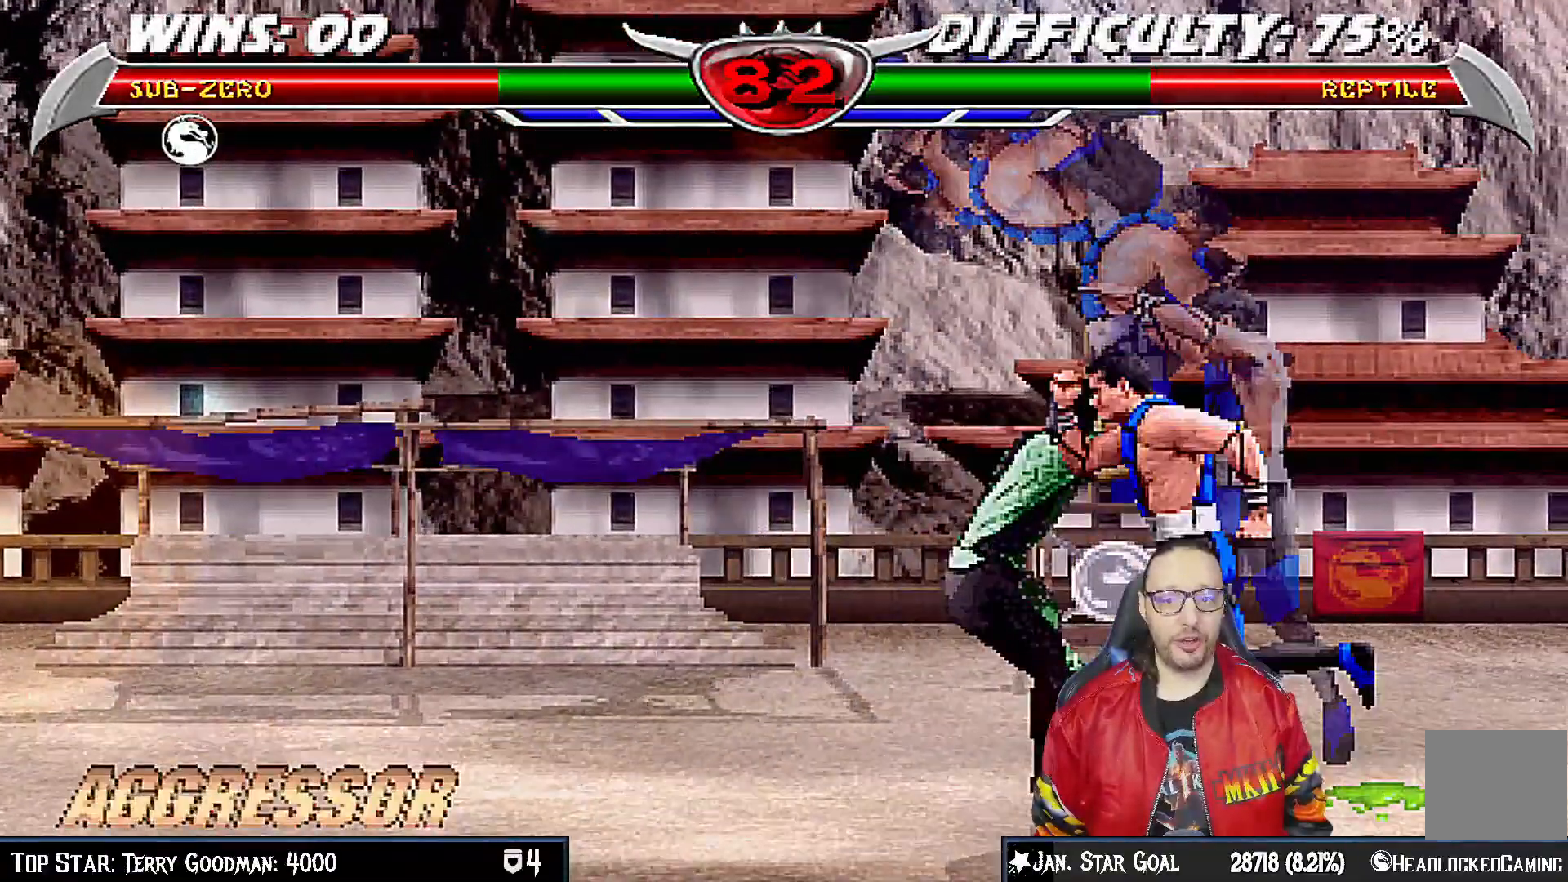
{"dt_ms": 500, "buttons": ["L1", "R1", "DPAD_DOWN", "DPAD_LEFT"], "left_stick": "center", "right_stick": "center", "events": [[83, "SQUARE", "up"], [150, "SQUARE", "down"], [250, "CROSS", "down"], [267, "SQUARE", "up"], [283, "DPAD_LEFT", "up"], [350, "CROSS", "up"], [367, "DPAD_DOWN", "down"], [367, "DPAD_RIGHT", "down"], [383, "DPAD_RIGHT", "up"], [450, "R1", "down"], [467, "DPAD_LEFT", "down"]]}
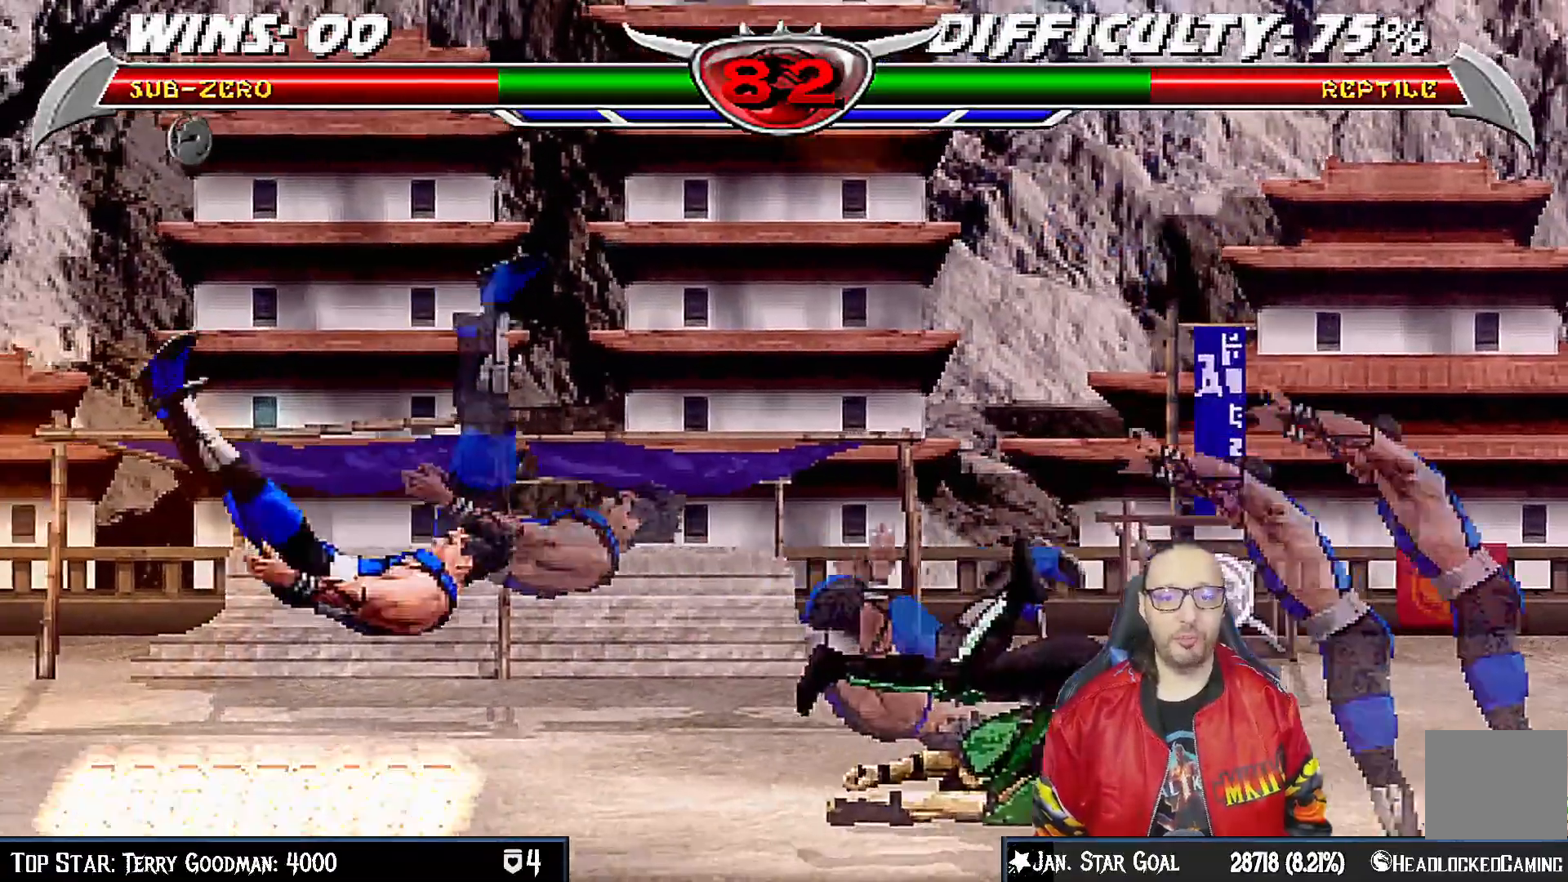
{"dt_ms": 500, "buttons": [], "left_stick": "center", "right_stick": "center", "events": [[183, "DPAD_LEFT", "up"], [200, "DPAD_DOWN", "up"], [233, "L1", "up"], [283, "R1", "up"]]}